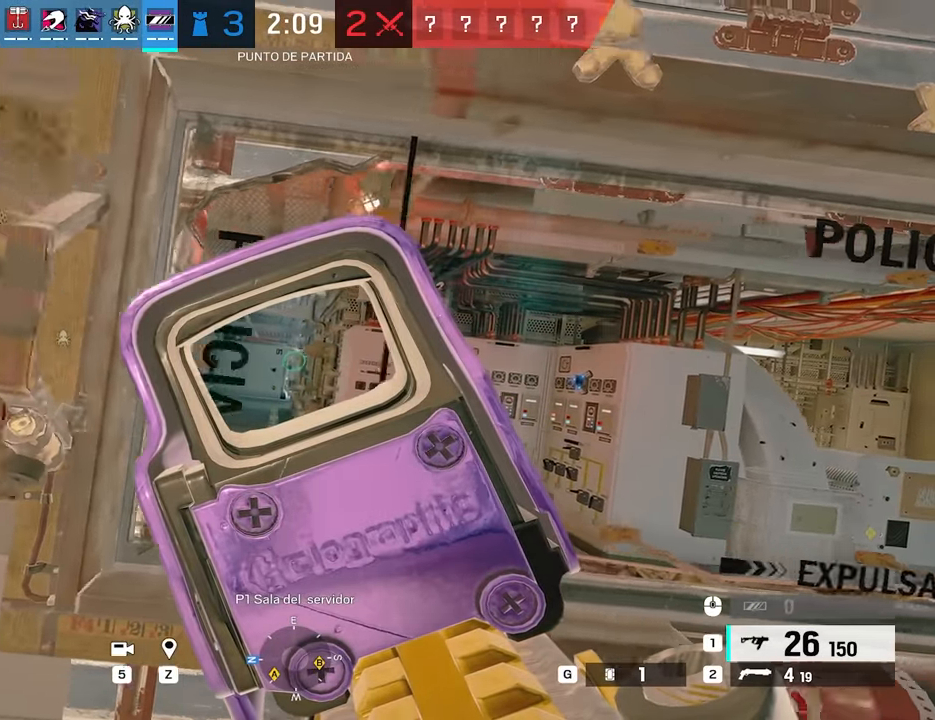
Gameplay with keyboard and mouse; each line is a JSON object with the keys and mouse buttons held at the frame after it. "events" lists presses ("down") and releases ("up") of "1", "2", "3", "4", "5", "a", "alt", "c", "caps_lock", "ctrl", "d", "e", "f", "g", "q", "r", "s", "shift", "space", "t", "tab", "v", "w", "x", "z", "mouse_left", "mouse_wheel" and "mouse_right" between this image and that frame as [ms after this image, input, new state], when the widget could be followed in between. "mouse_left", "mouse_wheel", "mouse_right" = the "left", "wheel", "right" buttons of the "mouse" list. No other keys are recorded. "wheel" means that the mouse wheel is clicked or scrolled. Not read: mouse_move.
{"keys": ["alt", "d"], "mouse": [], "events": [[67, "a", "down"], [117, "d", "up"], [167, "s", "down"], [200, "a", "up"], [250, "d", "down"], [434, "d", "up"], [484, "d", "down"], [484, "mouse_right", "up"], [484, "s", "up"]]}
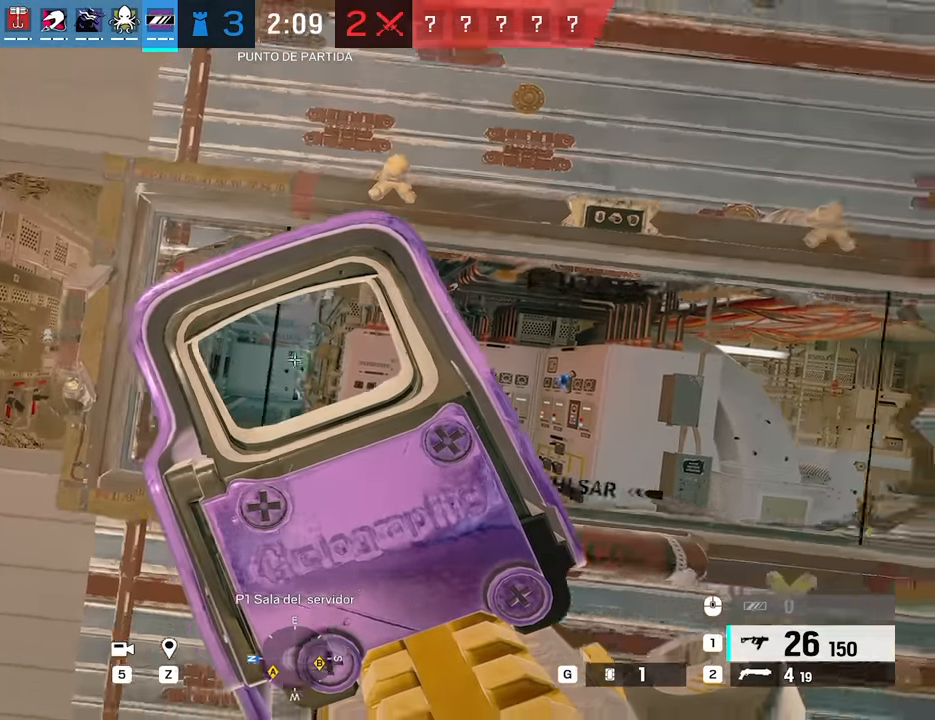
{"keys": ["alt", "d"], "mouse": ["right"], "events": [[84, "w", "down"], [134, "a", "down"], [134, "alt", "up"], [167, "ctrl", "down"], [167, "d", "up"], [217, "mouse_right", "down"], [217, "w", "up"], [267, "a", "up"], [267, "ctrl", "up"], [267, "d", "down"], [417, "alt", "down"]]}
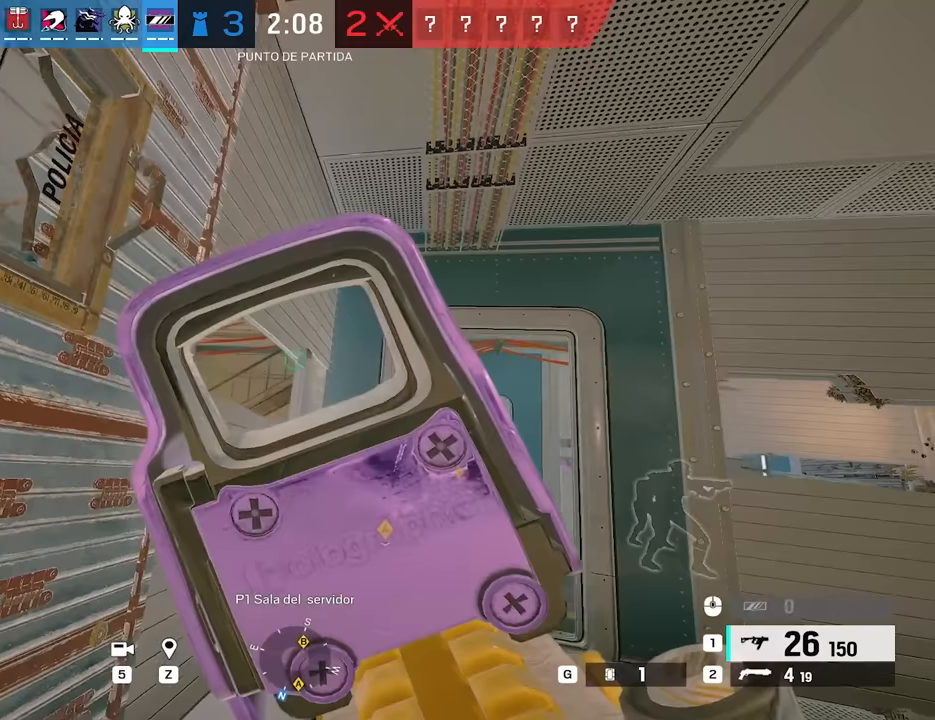
{"keys": ["a", "alt"], "mouse": ["right"], "events": [[50, "a", "down"], [100, "d", "up"]]}
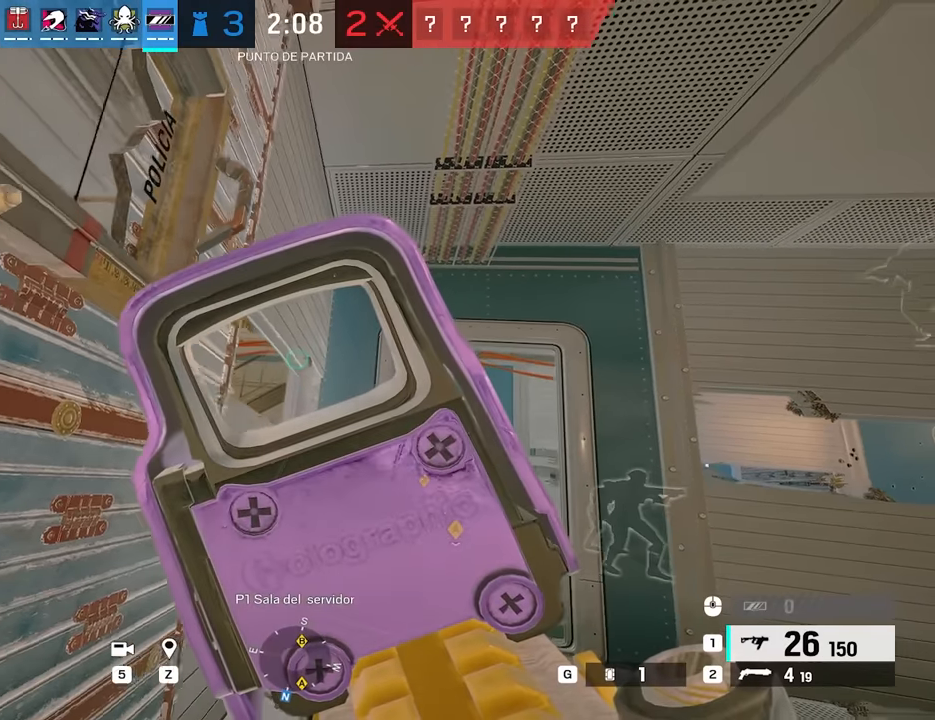
{"keys": ["alt"], "mouse": ["right"], "events": [[117, "w", "down"], [150, "a", "up"], [150, "d", "down"], [250, "a", "down"], [250, "d", "up"], [400, "w", "up"], [450, "a", "up"]]}
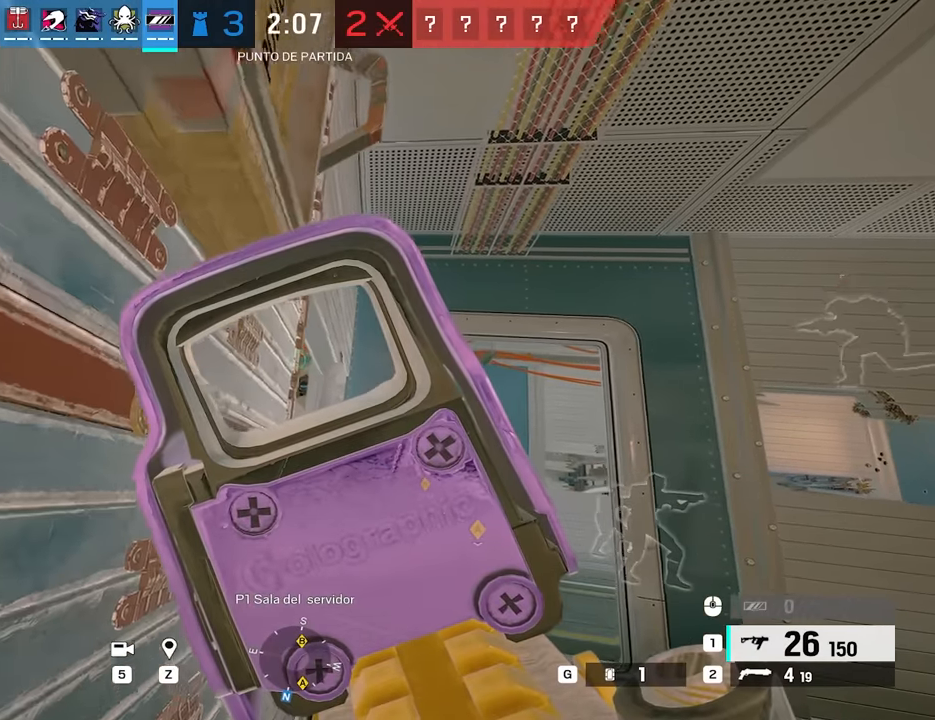
{"keys": ["alt"], "mouse": ["right"], "events": [[83, "d", "down"], [133, "d", "up"]]}
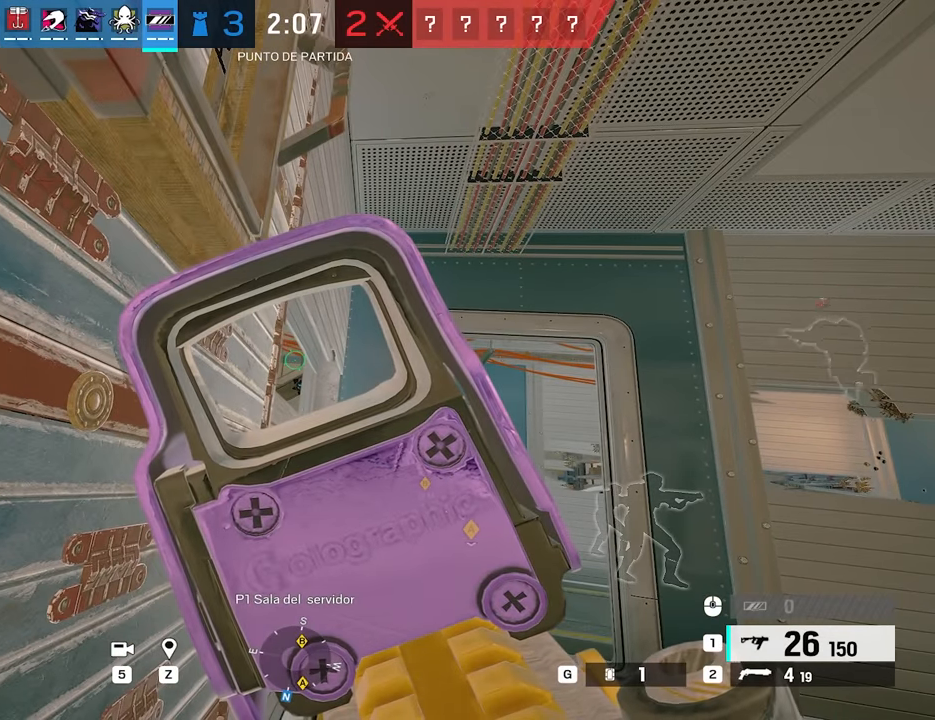
{"keys": [], "mouse": ["right"], "events": [[283, "alt", "up"]]}
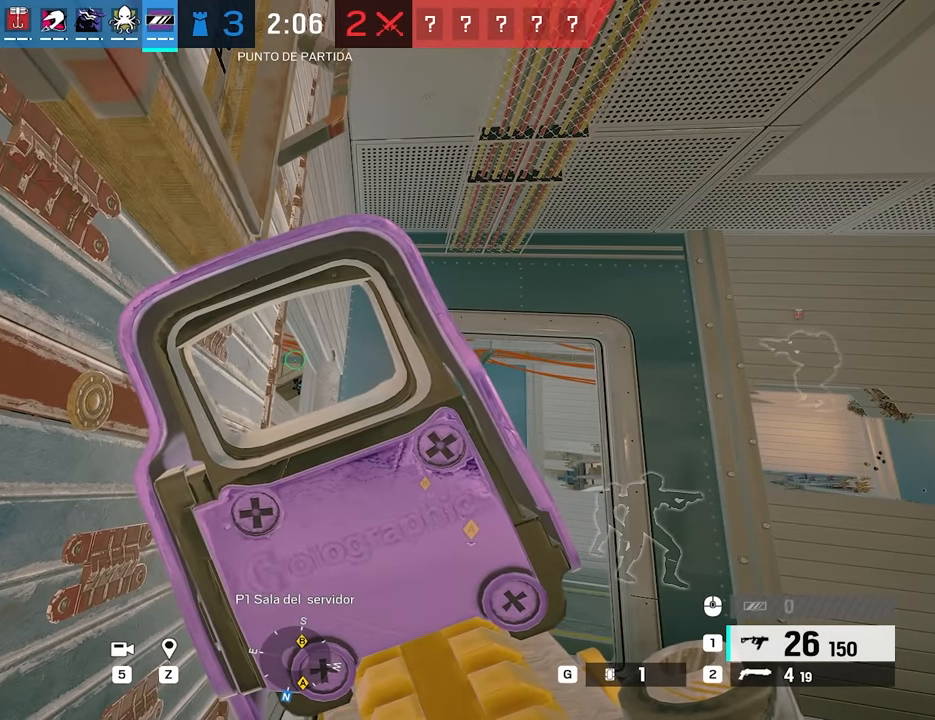
{"keys": ["a"], "mouse": ["right"], "events": [[250, "mouse_right", "up"], [300, "d", "down"], [350, "ctrl", "down"], [400, "a", "down"], [400, "d", "up"], [433, "ctrl", "up"], [433, "mouse_right", "down"]]}
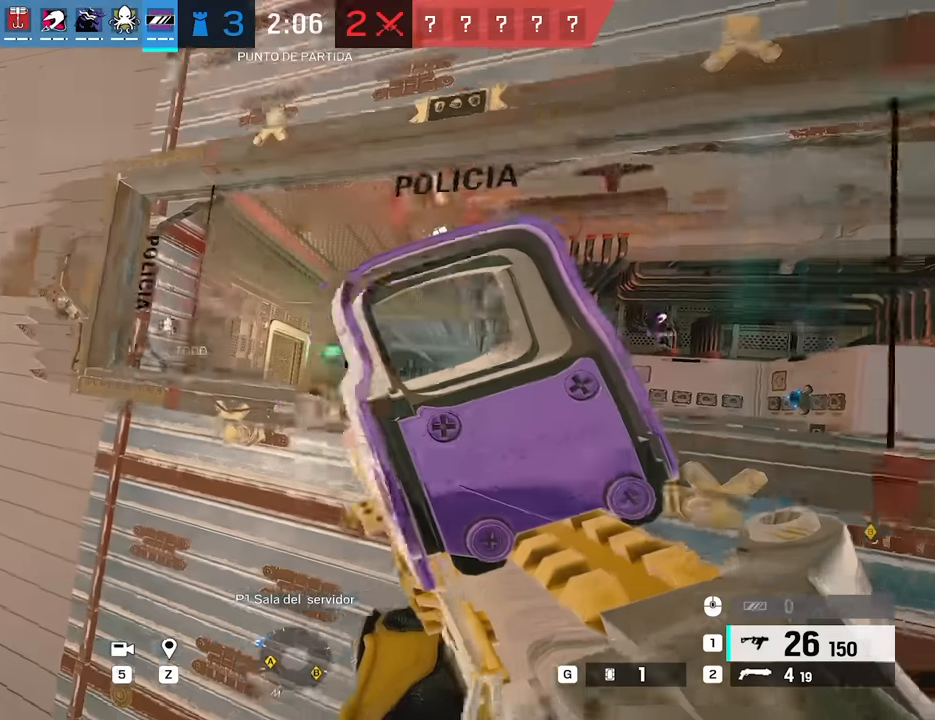
{"keys": ["a", "alt"], "mouse": ["right"], "events": [[83, "alt", "down"], [183, "d", "down"], [217, "d", "up"], [217, "w", "down"], [267, "a", "up"], [417, "a", "down"], [500, "w", "up"]]}
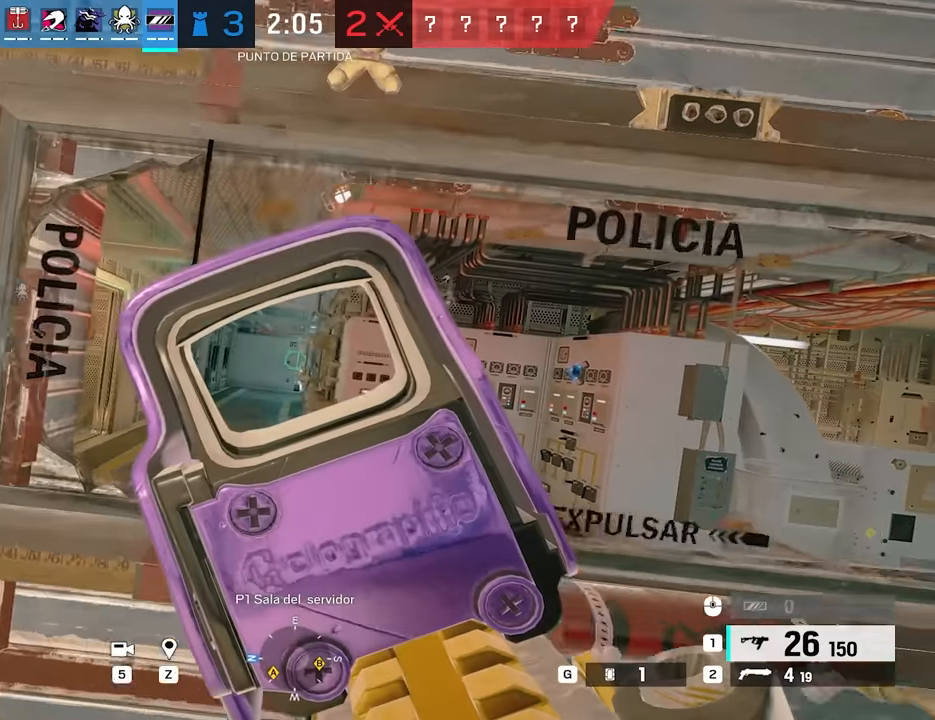
{"keys": ["a"], "mouse": ["right"], "events": [[50, "a", "up"], [417, "a", "down"], [417, "alt", "up"]]}
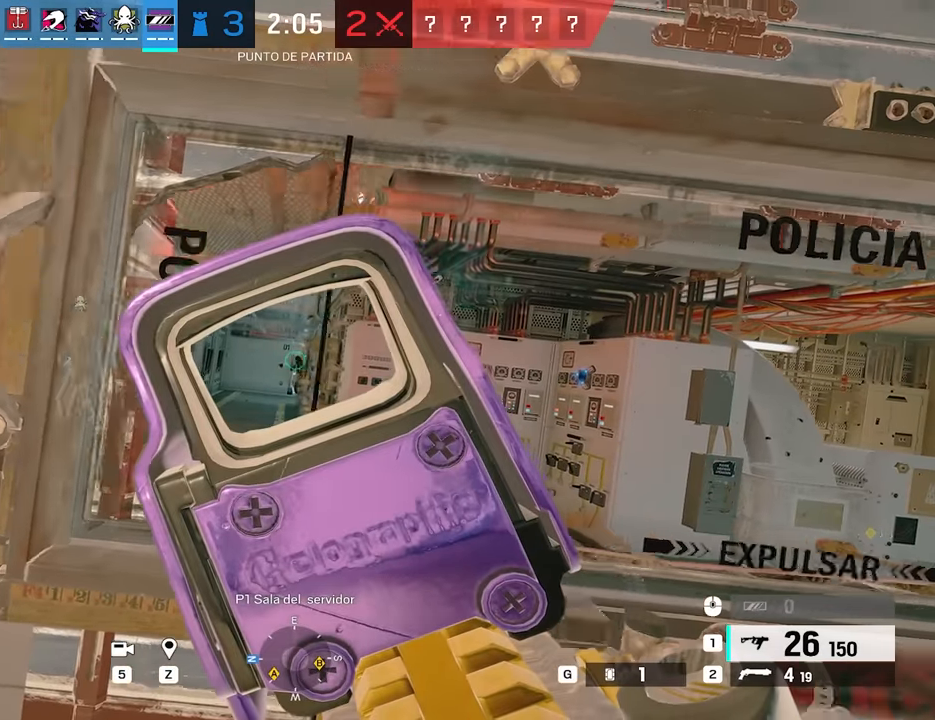
{"keys": ["d"], "mouse": [], "events": [[117, "mouse_left", "down"], [200, "a", "up"], [200, "d", "down"], [300, "e", "down"], [400, "mouse_left", "up"], [400, "mouse_right", "up"], [400, "q", "down"], [433, "e", "up"], [483, "q", "up"]]}
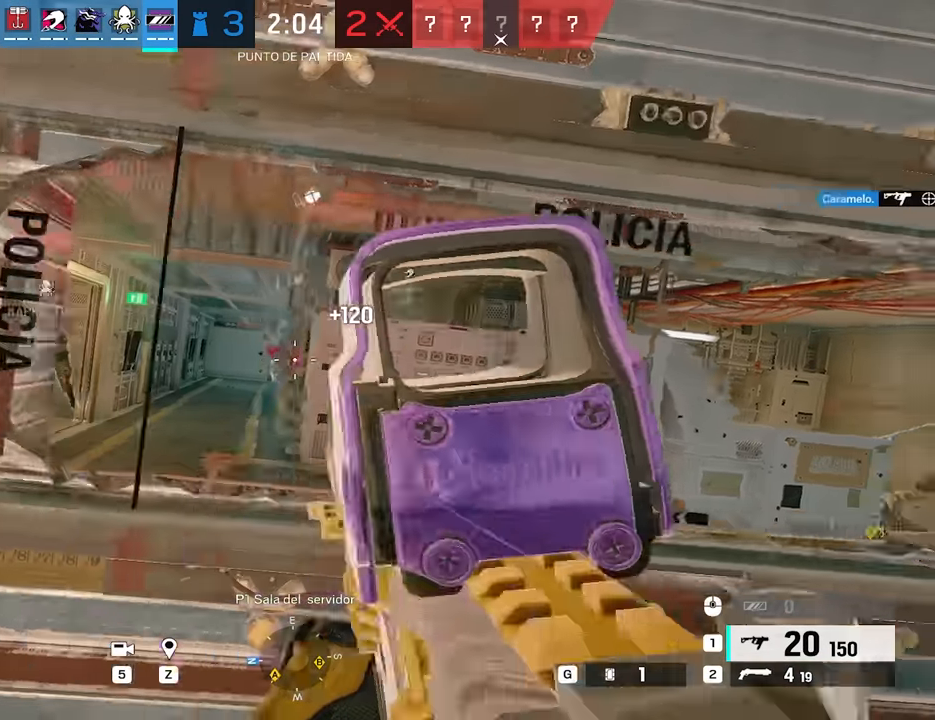
{"keys": [], "mouse": [], "events": [[167, "d", "up"]]}
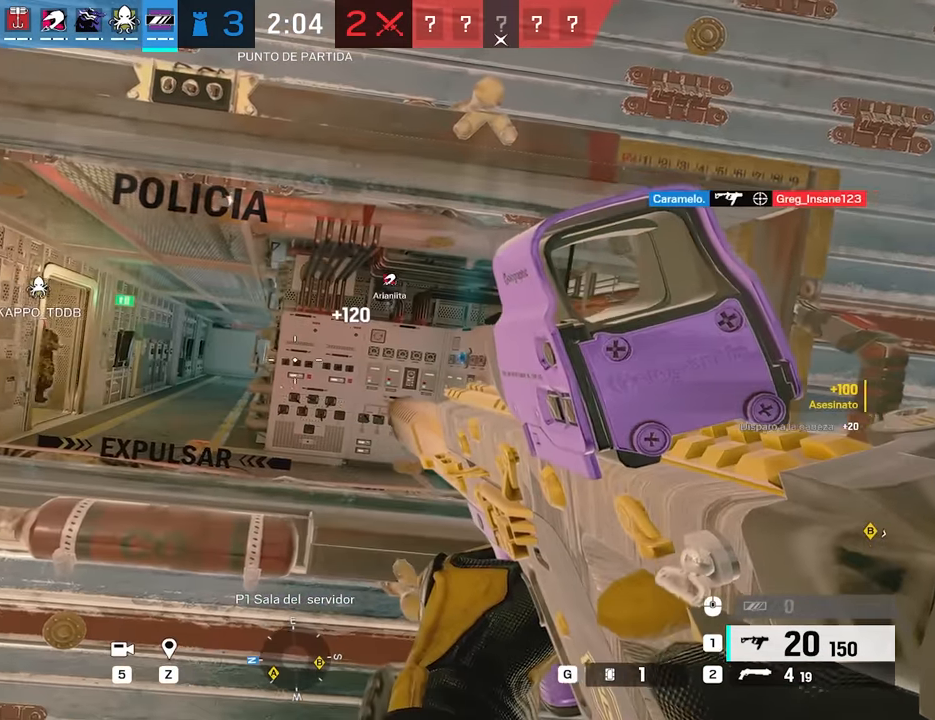
{"keys": ["a"], "mouse": [], "events": [[283, "ctrl", "down"], [283, "d", "down"], [383, "ctrl", "up"], [417, "d", "up"], [467, "a", "down"]]}
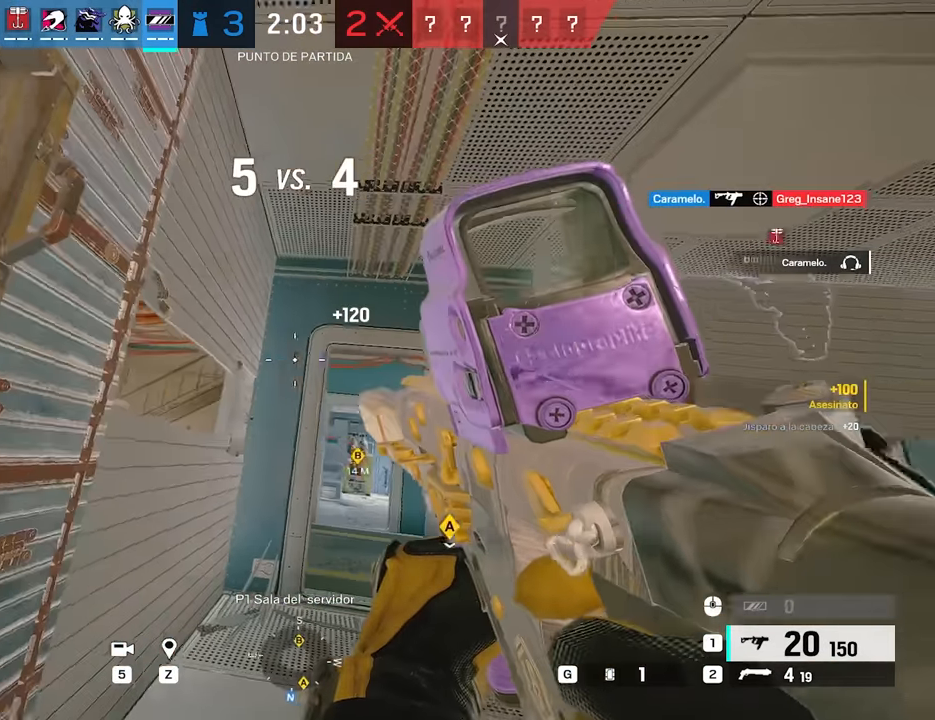
{"keys": [], "mouse": [], "events": [[17, "w", "down"], [117, "a", "up"], [167, "d", "down"], [200, "d", "up"], [250, "a", "down"], [300, "w", "up"], [350, "a", "up"]]}
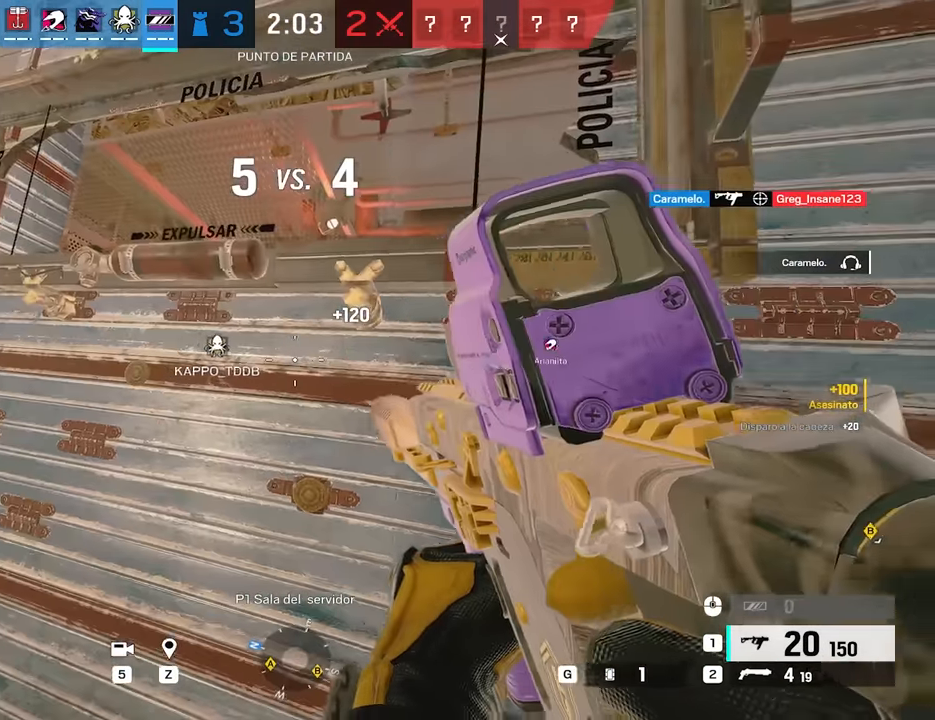
{"keys": [], "mouse": [], "events": []}
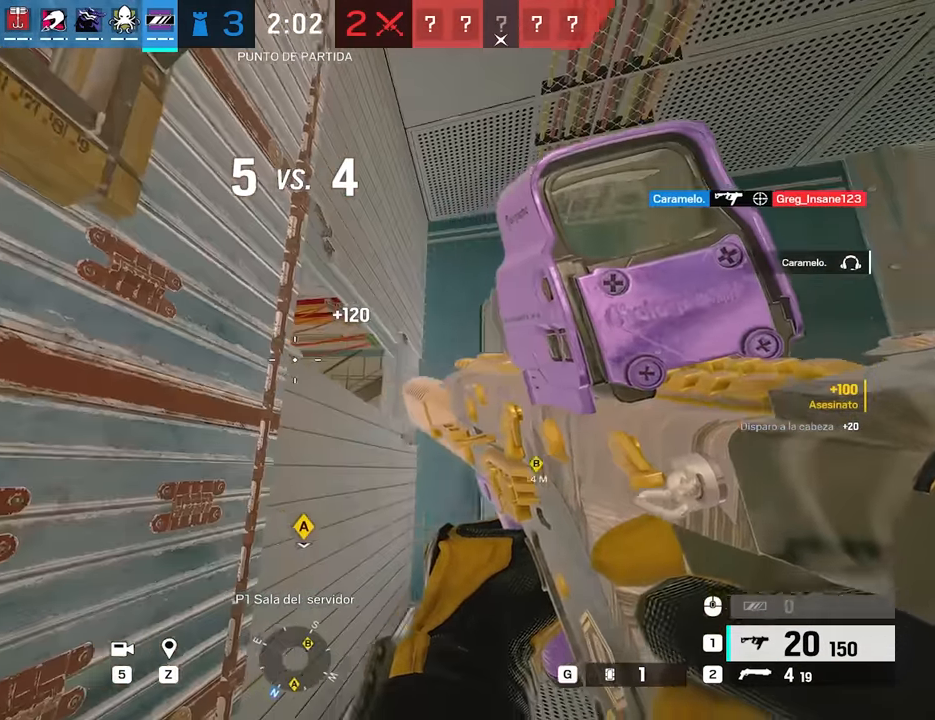
{"keys": ["a"], "mouse": [], "events": [[100, "a", "down"], [233, "a", "up"], [233, "d", "down"], [417, "a", "down"], [417, "d", "up"]]}
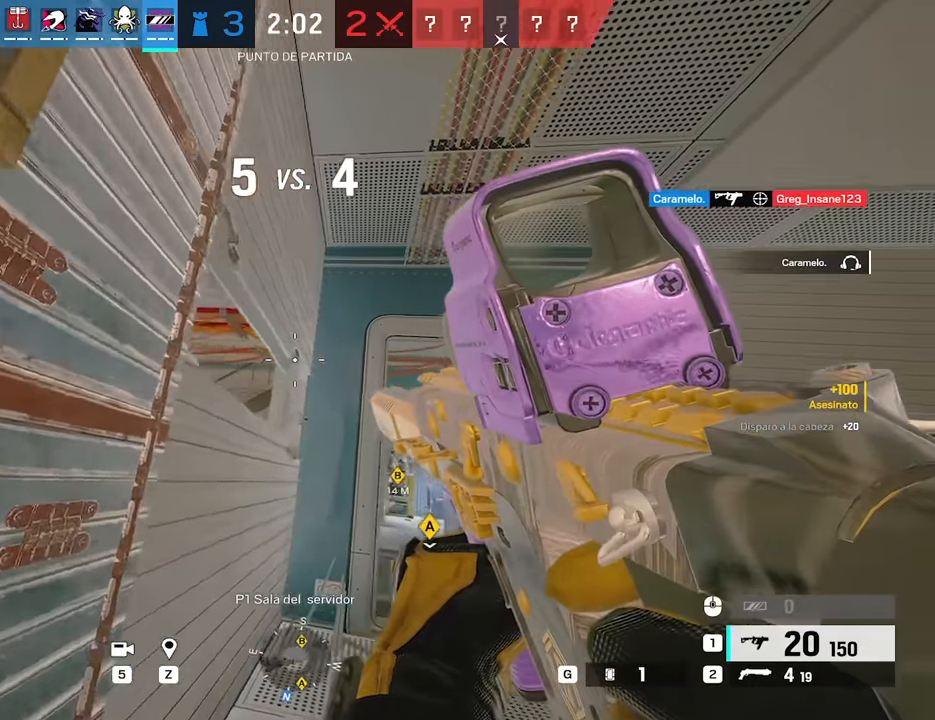
{"keys": ["a"], "mouse": ["right"], "events": [[67, "a", "up"], [150, "d", "down"], [200, "d", "up"], [300, "a", "down"], [350, "ctrl", "down"], [433, "ctrl", "up"], [433, "mouse_right", "down"]]}
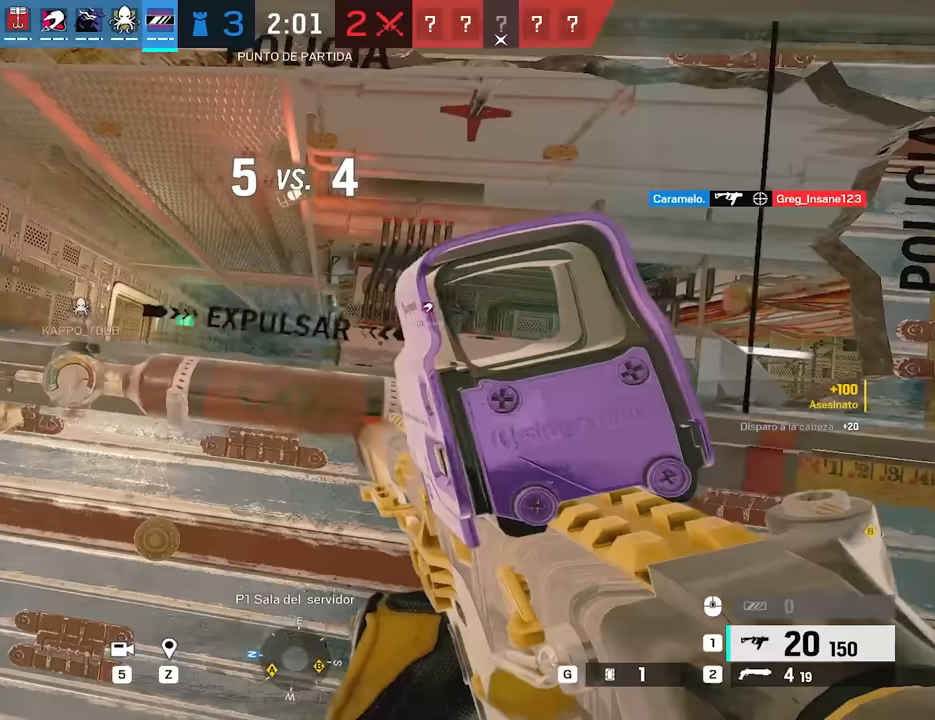
{"keys": ["a", "alt"], "mouse": ["right"], "events": [[83, "a", "up"], [83, "d", "down"], [167, "a", "down"], [167, "alt", "down"], [217, "d", "up"], [417, "a", "up"], [417, "d", "down"], [450, "a", "down"], [450, "d", "up"]]}
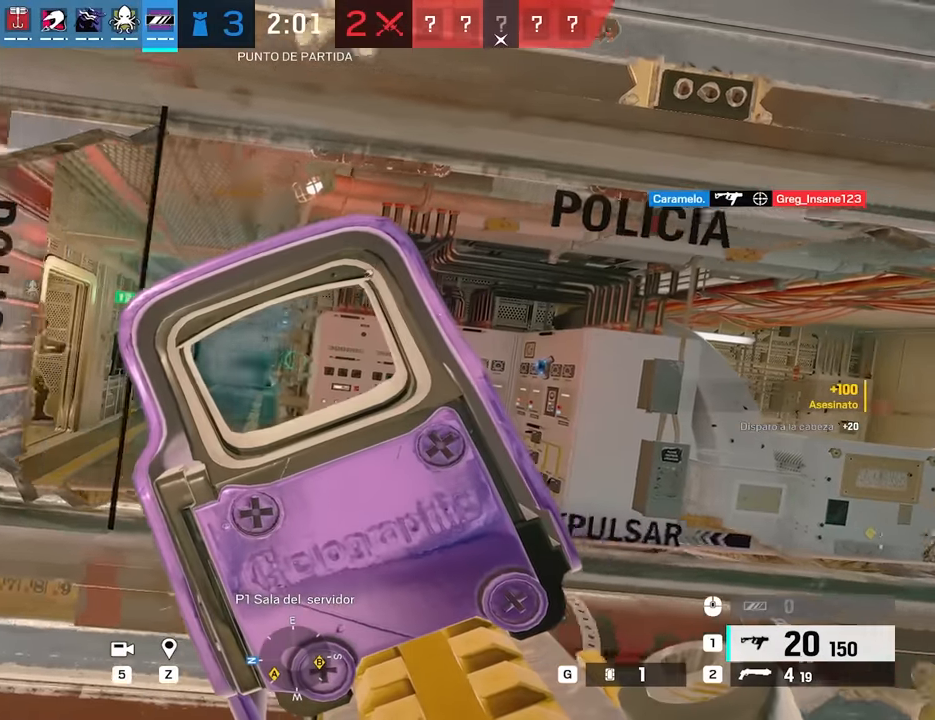
{"keys": ["alt", "d"], "mouse": ["right"], "events": [[233, "a", "up"], [233, "d", "down"]]}
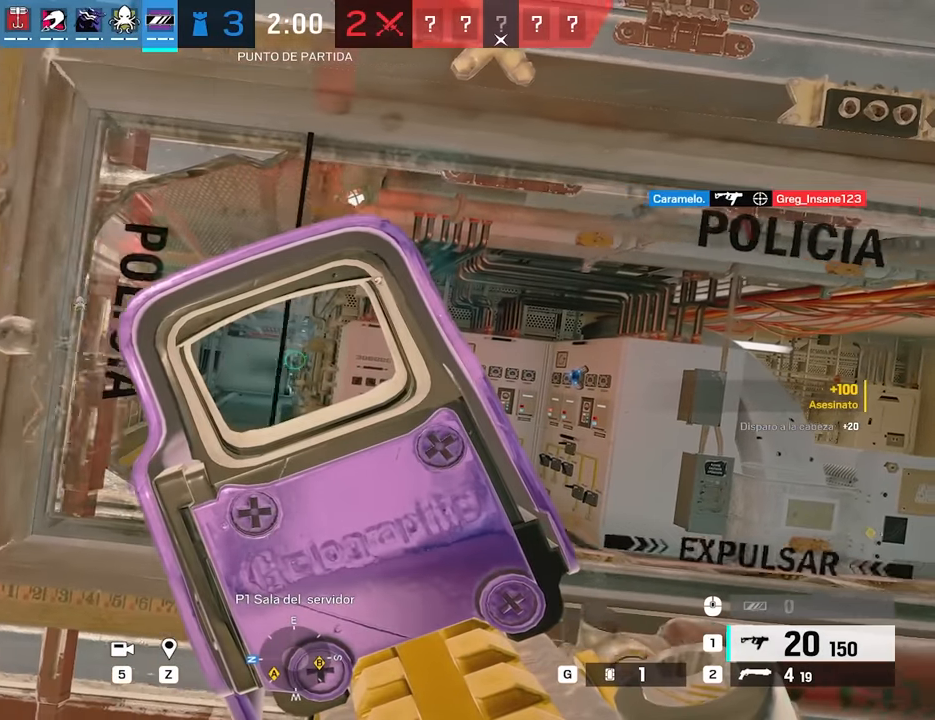
{"keys": ["alt"], "mouse": ["right"], "events": [[17, "a", "down"], [17, "d", "up"], [167, "a", "up"], [167, "d", "down"], [350, "a", "down"], [350, "d", "up"], [433, "a", "up"]]}
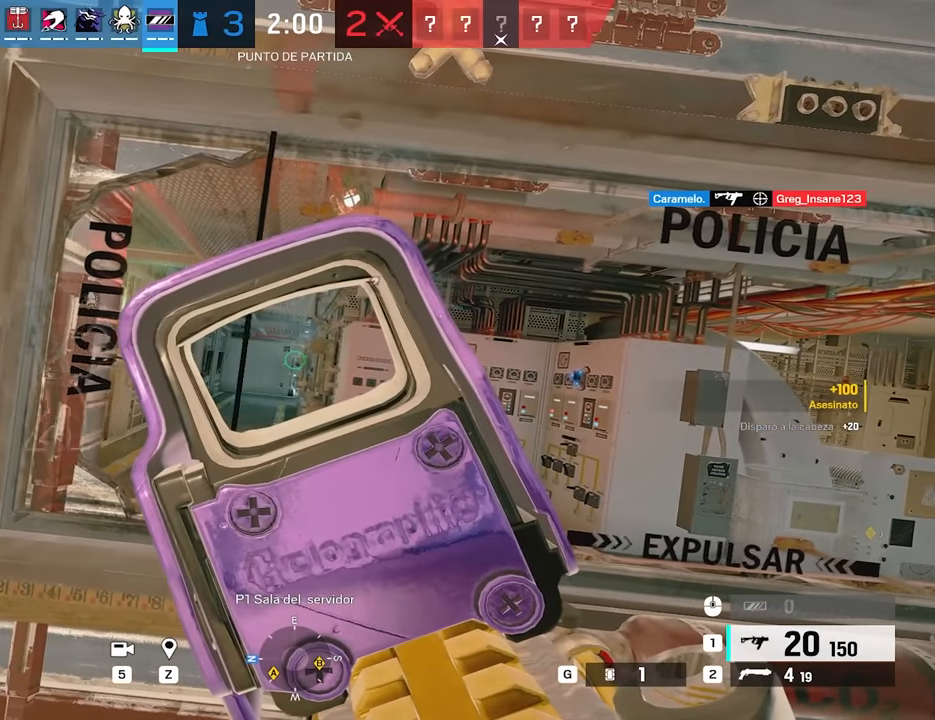
{"keys": ["d", "w"], "mouse": ["right"], "events": [[217, "mouse_right", "up"], [267, "alt", "up"], [267, "d", "down"], [317, "ctrl", "down"], [450, "ctrl", "up"], [450, "mouse_right", "down"], [500, "w", "down"]]}
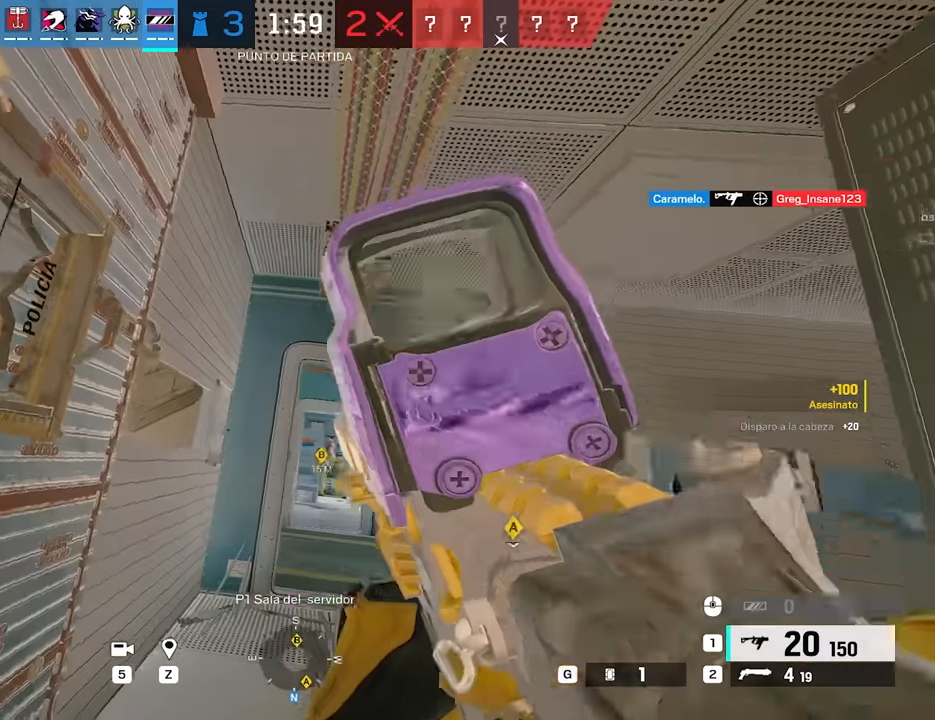
{"keys": ["a"], "mouse": ["right"], "events": [[100, "w", "up"], [183, "w", "down"], [333, "a", "down"], [333, "d", "up"], [383, "w", "up"]]}
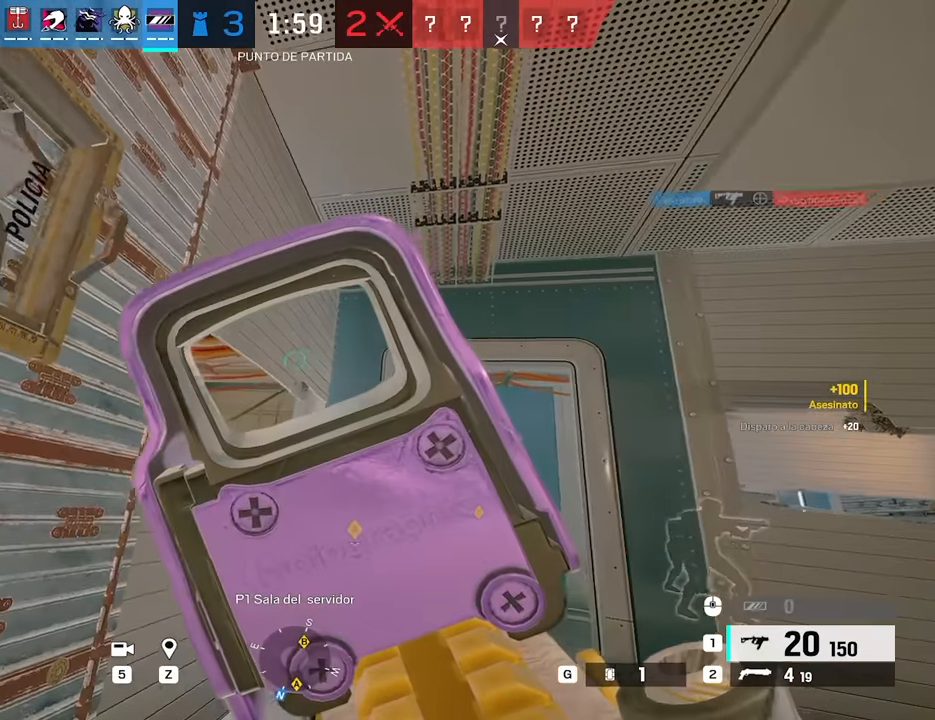
{"keys": ["alt", "d"], "mouse": ["right"], "events": [[67, "w", "down"], [167, "w", "up"], [200, "alt", "down"], [300, "w", "down"], [400, "a", "up"], [433, "d", "down"], [483, "w", "up"]]}
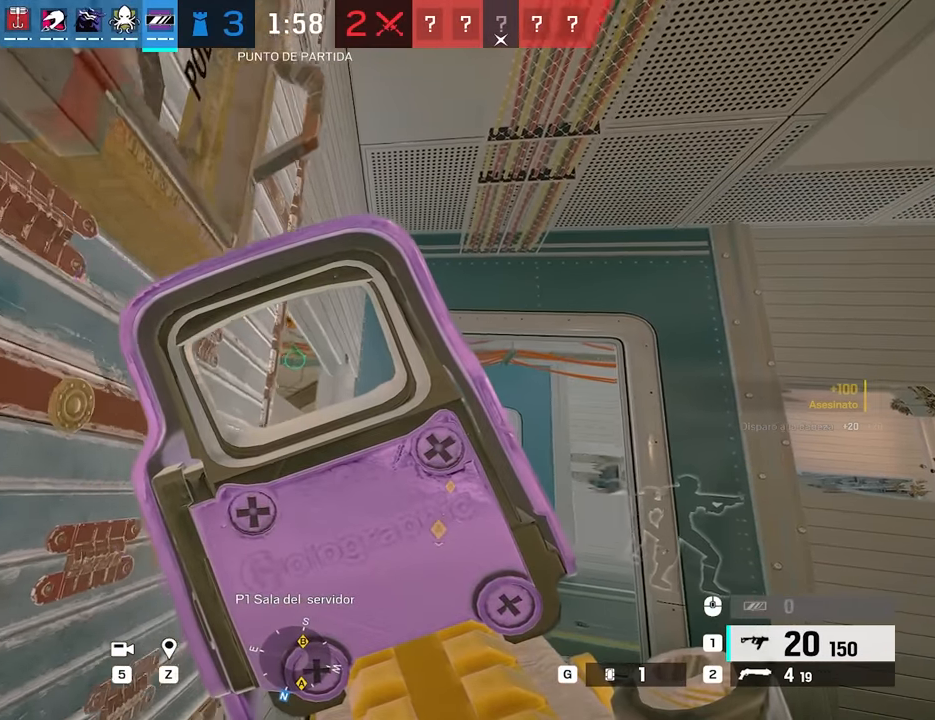
{"keys": [], "mouse": ["right"], "events": [[83, "a", "down"], [83, "d", "up"], [167, "a", "up"], [267, "alt", "up"]]}
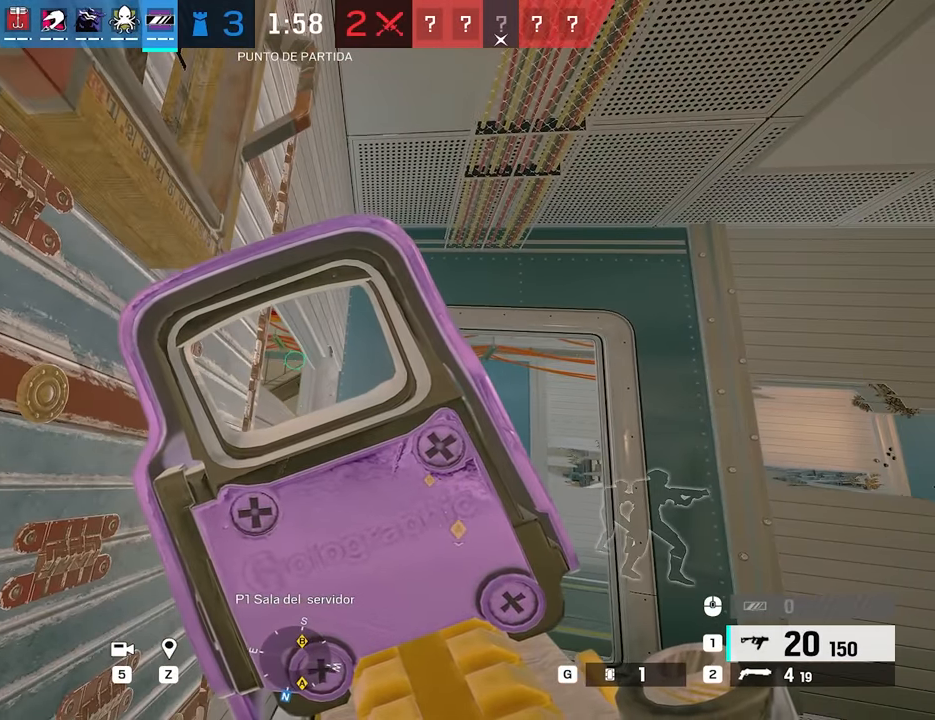
{"keys": [], "mouse": ["right"], "events": []}
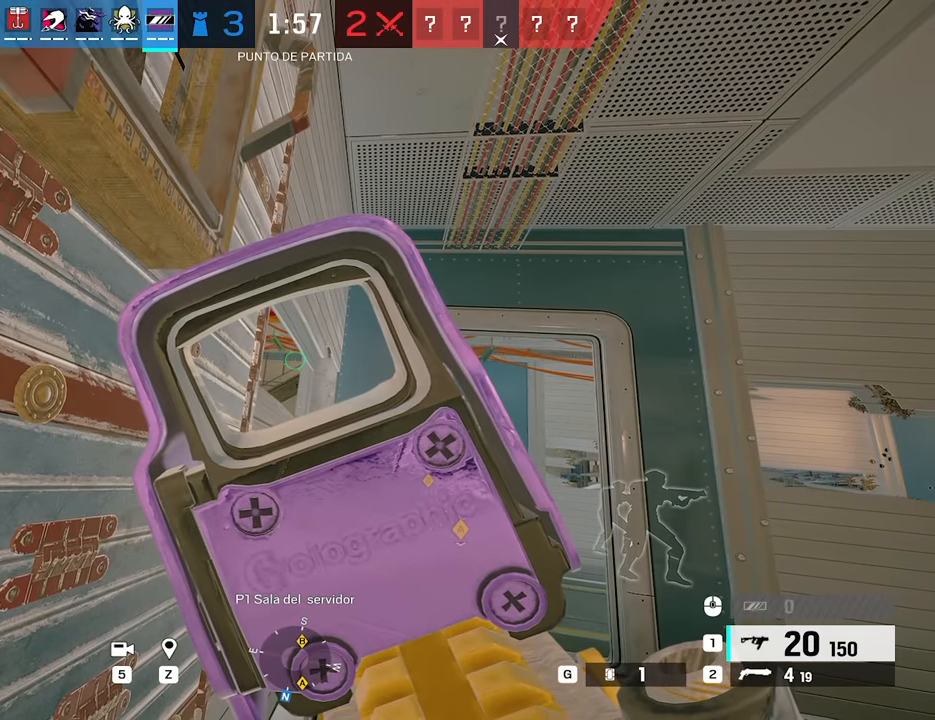
{"keys": [], "mouse": ["right"], "events": []}
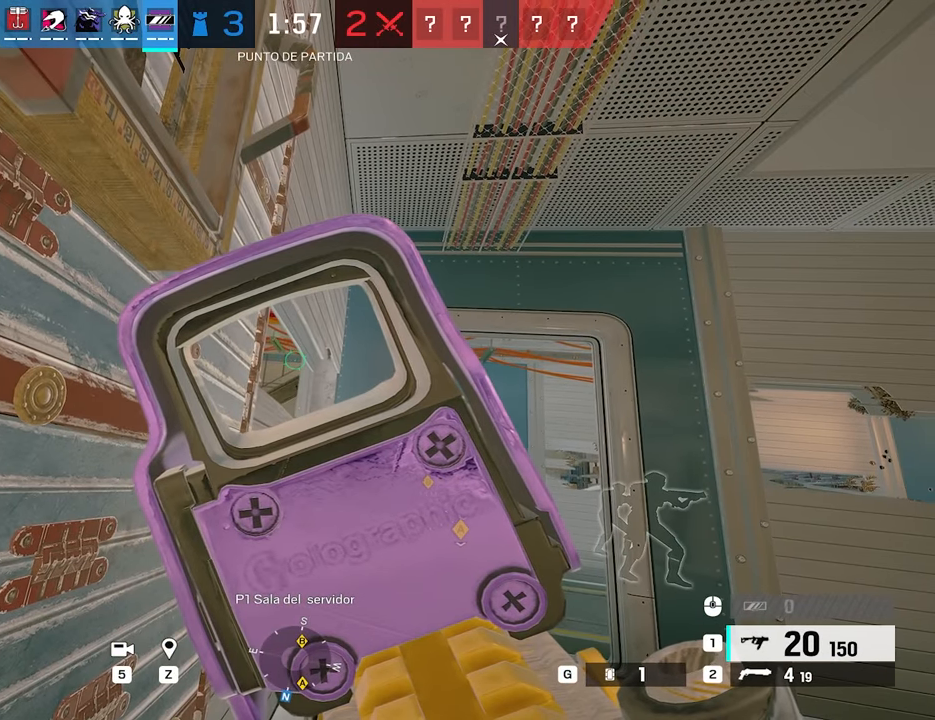
{"keys": ["alt", "d"], "mouse": ["right"], "events": [[167, "a", "down"], [217, "alt", "down"], [267, "a", "up"], [317, "d", "down"], [367, "a", "down"], [400, "d", "up"], [500, "a", "up"], [500, "d", "down"]]}
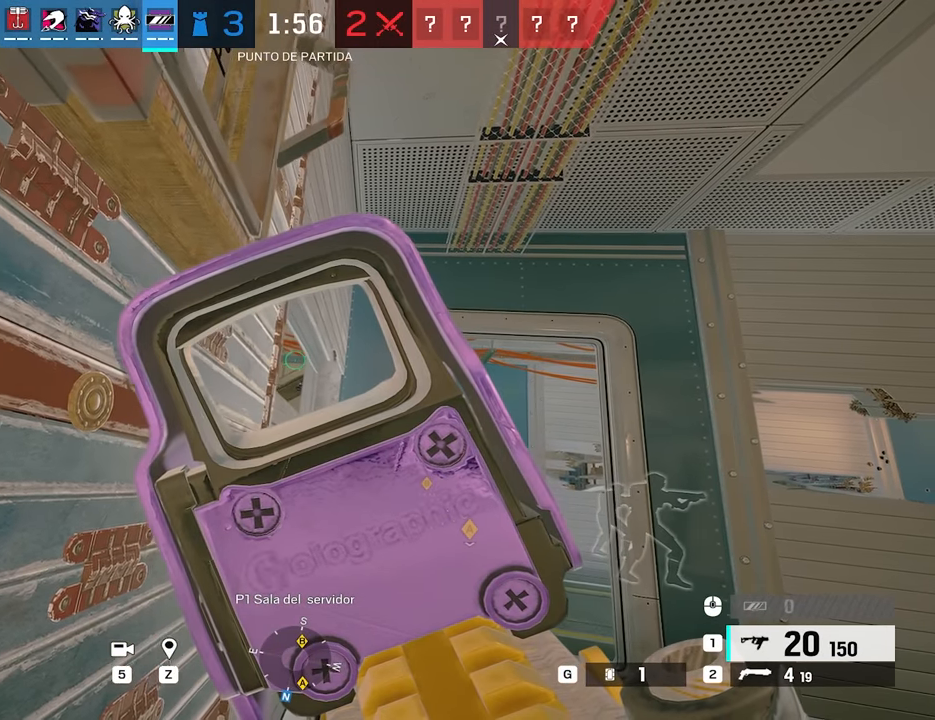
{"keys": ["a", "alt"], "mouse": ["right"], "events": [[50, "mouse_right", "up"], [150, "alt", "up"], [183, "ctrl", "down"], [283, "a", "down"], [283, "ctrl", "up"], [283, "d", "up"], [333, "mouse_right", "down"], [467, "alt", "down"]]}
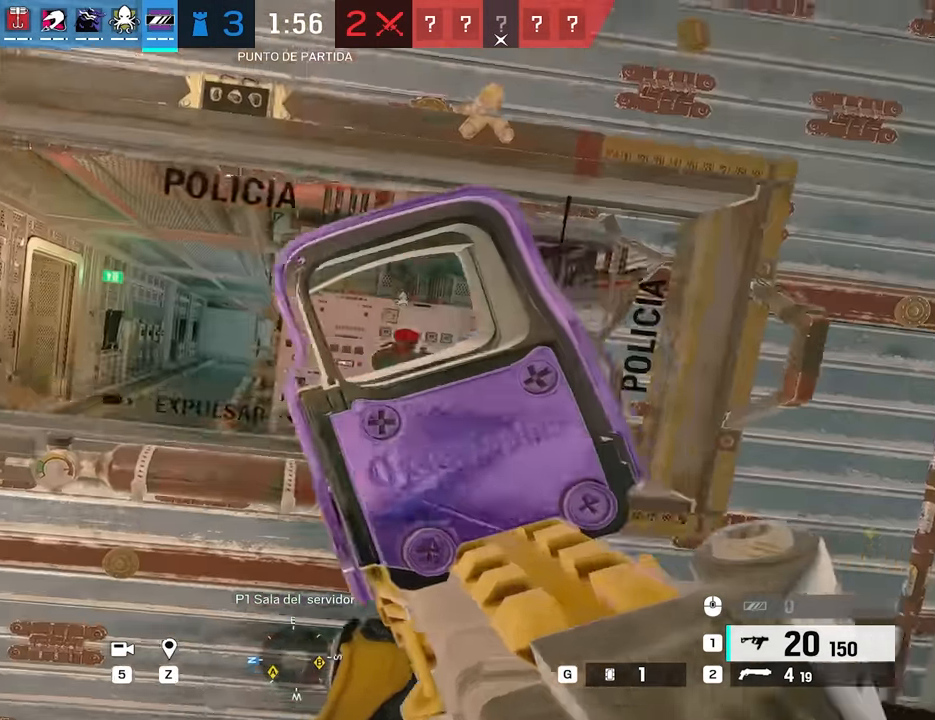
{"keys": ["a", "alt"], "mouse": ["right"], "events": [[67, "a", "up"], [67, "d", "down"], [167, "a", "down"], [167, "d", "up"], [300, "d", "down"], [400, "d", "up"], [433, "w", "down"], [483, "w", "up"]]}
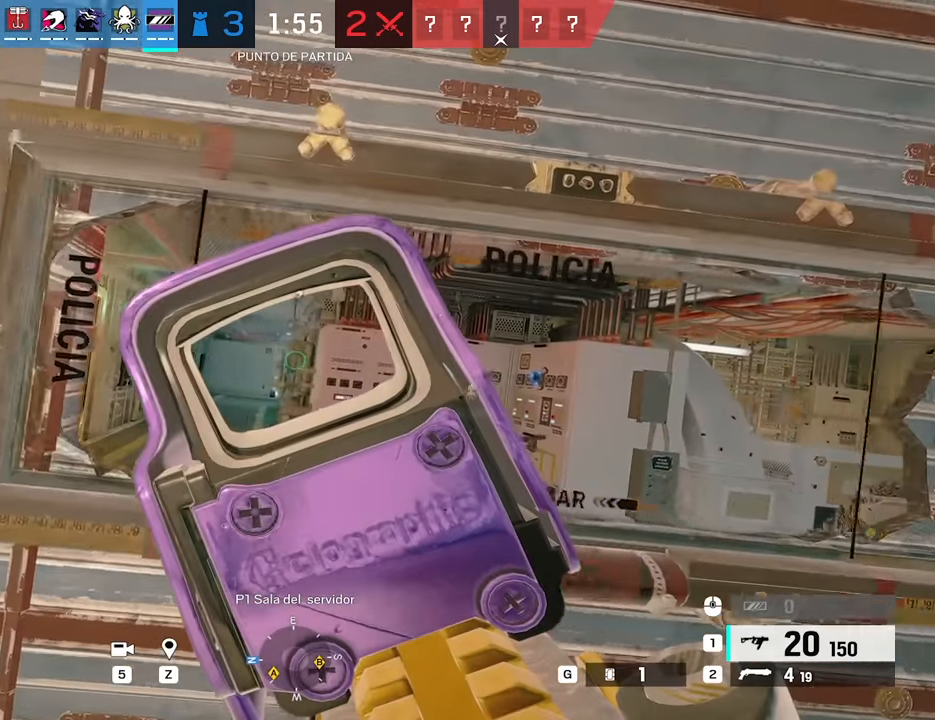
{"keys": ["alt", "d"], "mouse": [], "events": [[83, "d", "down"], [133, "a", "up"], [217, "a", "down"], [217, "d", "up"], [317, "a", "up"], [367, "d", "down"], [417, "a", "down"], [500, "a", "up"], [500, "mouse_right", "up"]]}
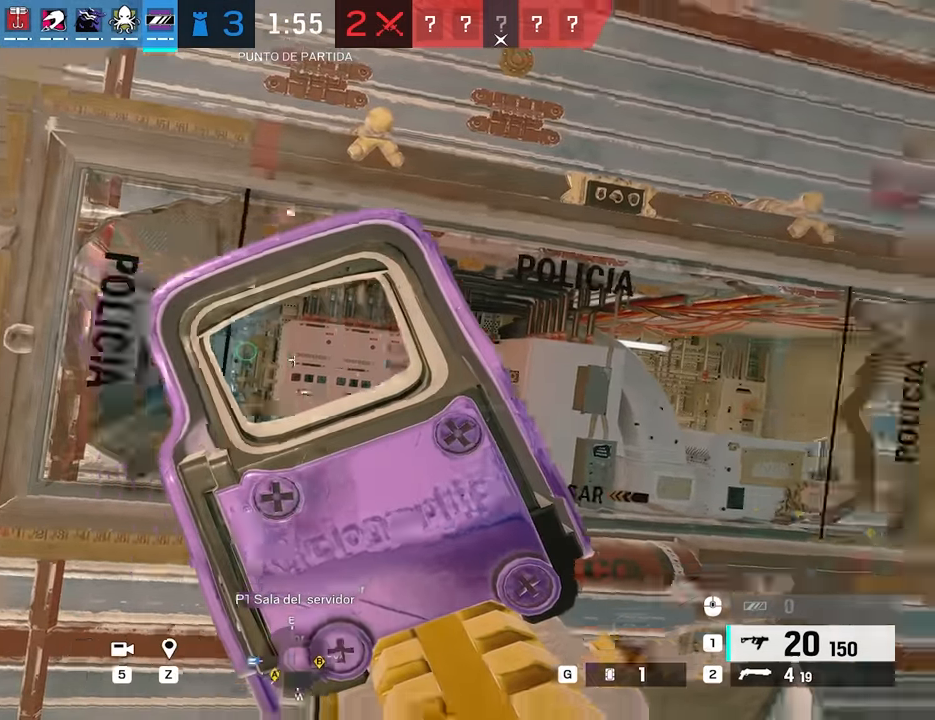
{"keys": ["w"], "mouse": [], "events": [[50, "alt", "up"], [100, "ctrl", "down"], [183, "ctrl", "up"], [283, "w", "down"], [383, "d", "up"]]}